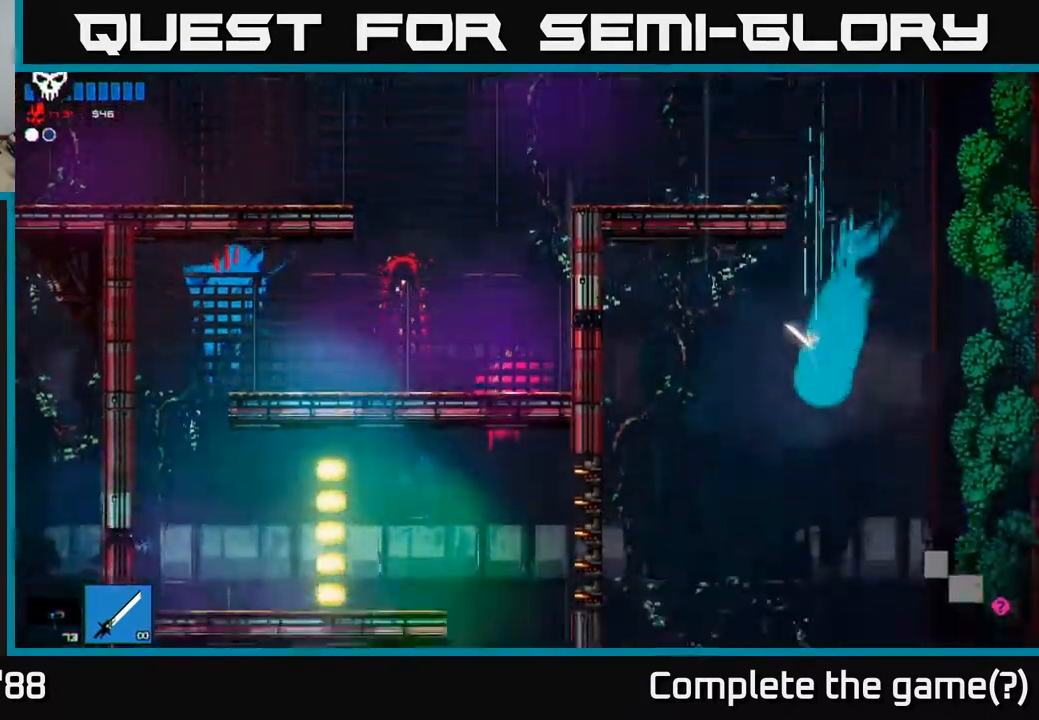
Gameplay with a controller (Xbox layout); each line is a JSON object with the inputs held at the frame after it. "events" lists button and stick changes between this image and that frame as [ms after this image, input, new state], when the widget could be followed in between.
{"buttons": [], "left_stick": "left", "right_stick": "down-right", "events": [[450, "left_stick", "left"]]}
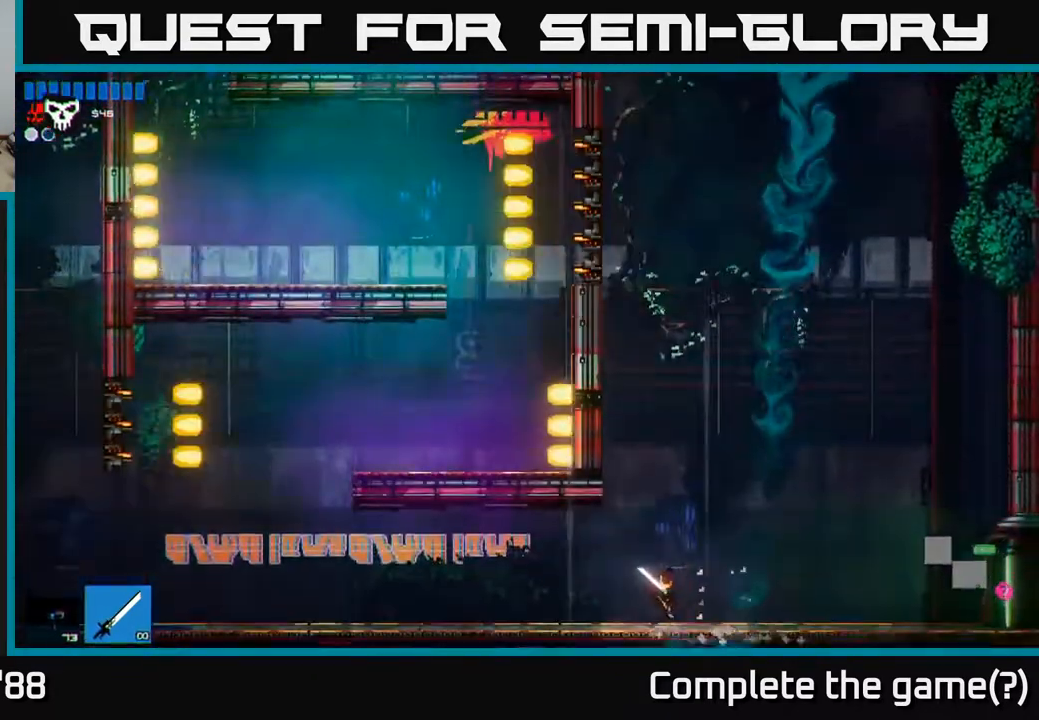
{"buttons": [], "left_stick": "left", "right_stick": "left", "events": [[300, "right_stick", "down-left"], [350, "right_stick", "left"]]}
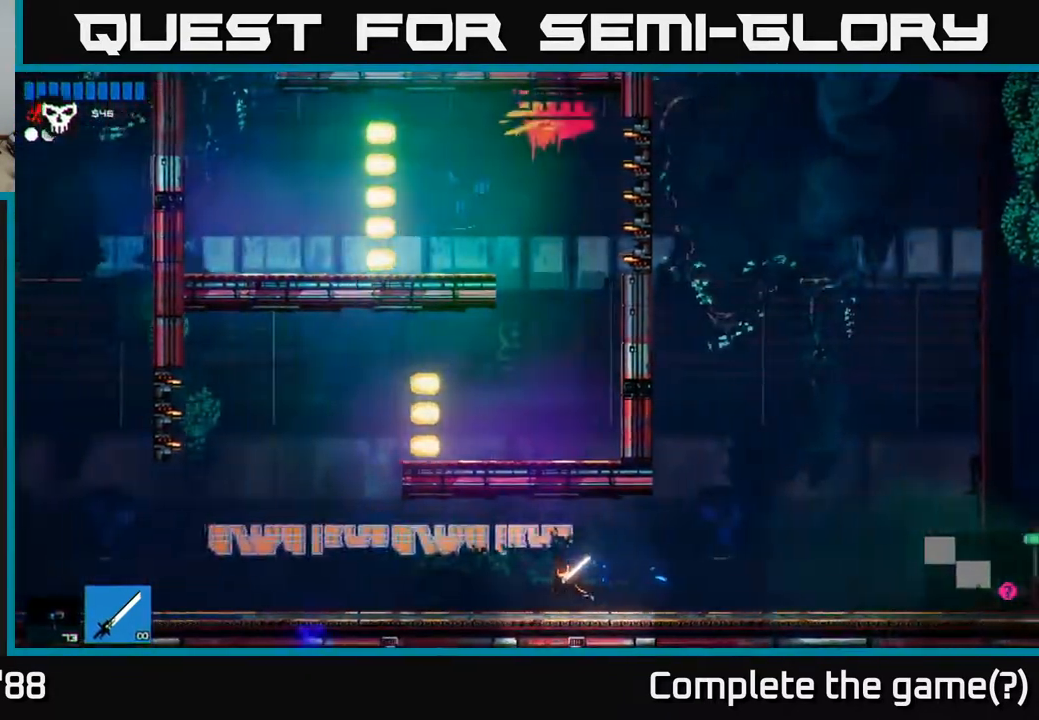
{"buttons": [], "left_stick": "left", "right_stick": "left", "events": []}
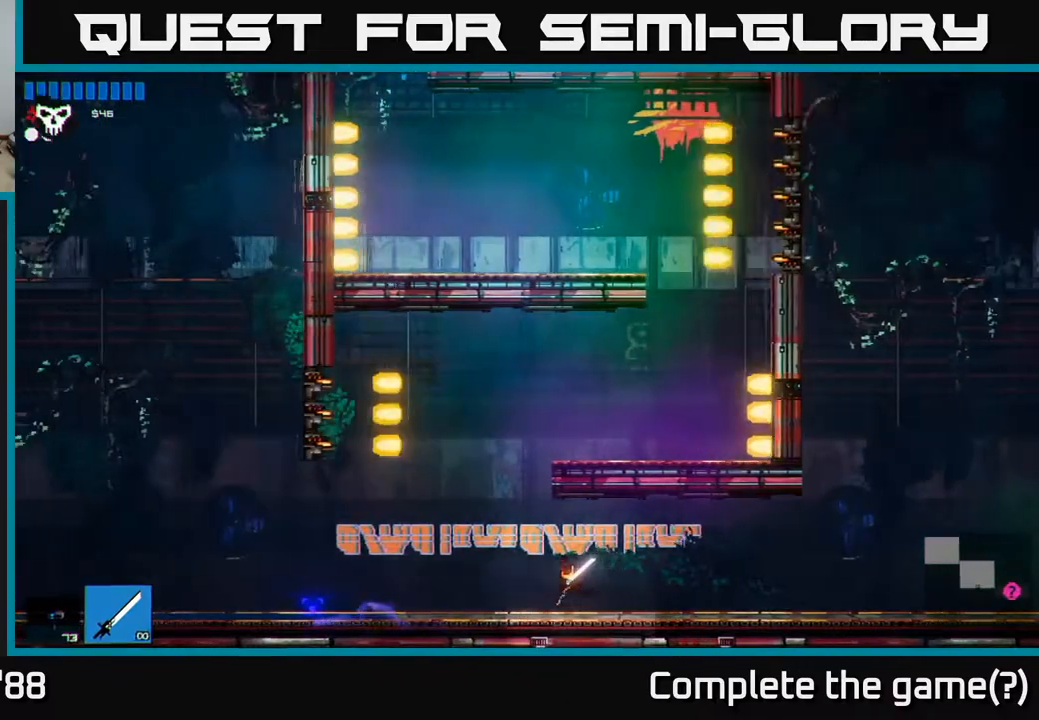
{"buttons": [], "left_stick": "left", "right_stick": "right", "events": [[483, "right_stick", "right"]]}
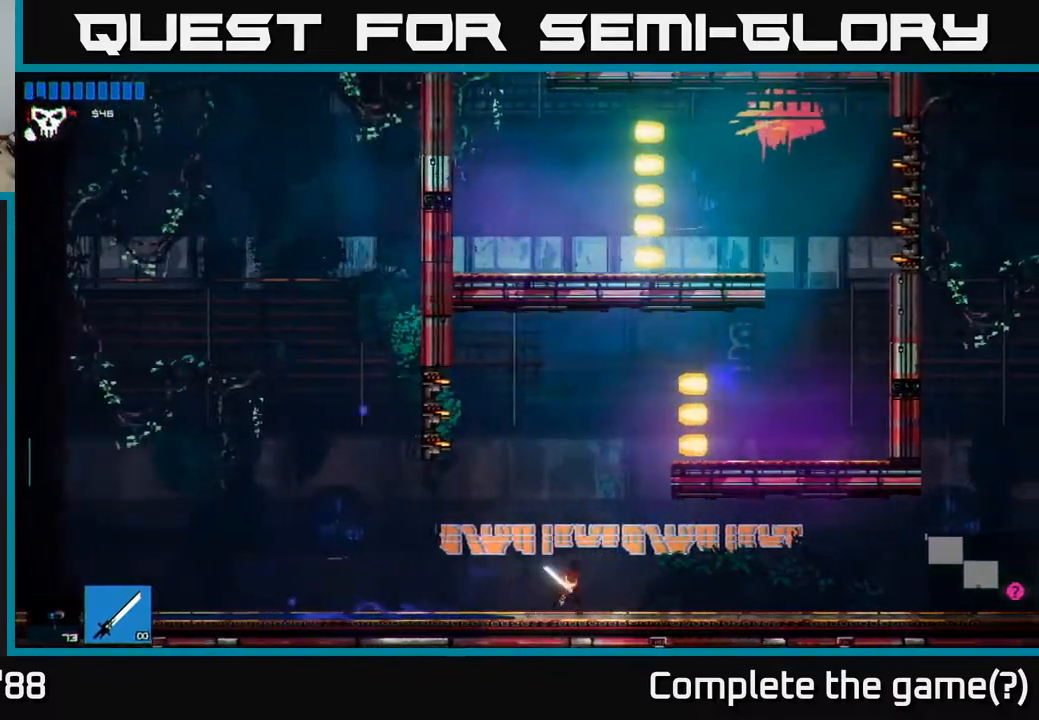
{"buttons": [], "left_stick": "right", "right_stick": "right", "events": [[17, "left_stick", "right"]]}
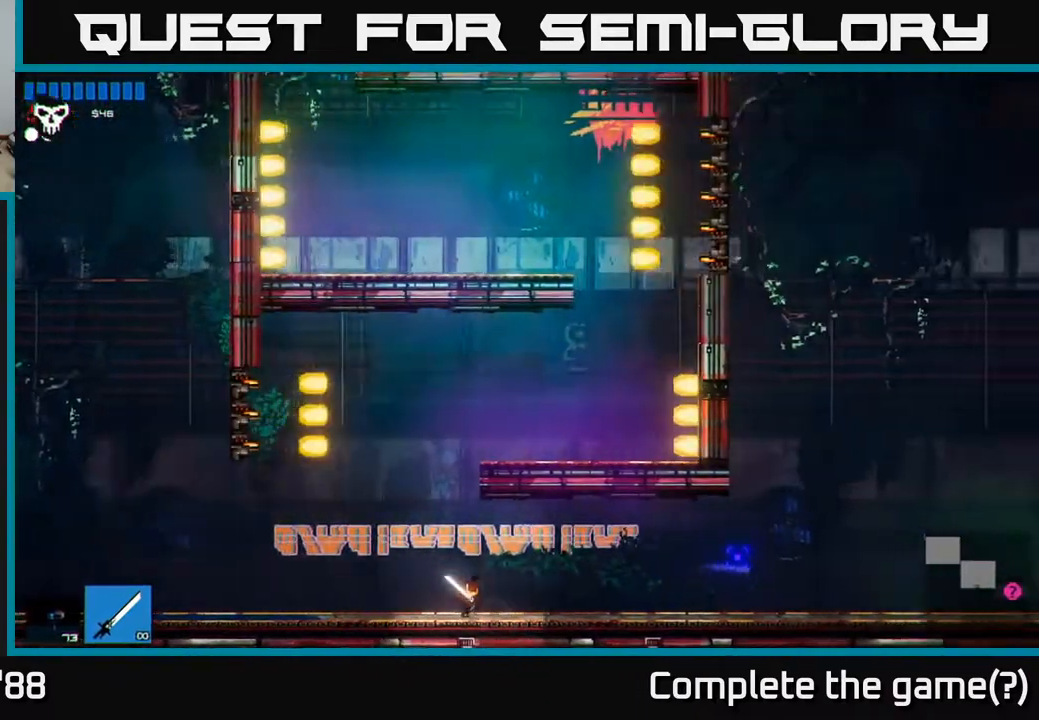
{"buttons": [], "left_stick": "right", "right_stick": "right", "events": [[83, "L1", "down"], [167, "L1", "up"], [300, "L1", "down"], [400, "L1", "up"]]}
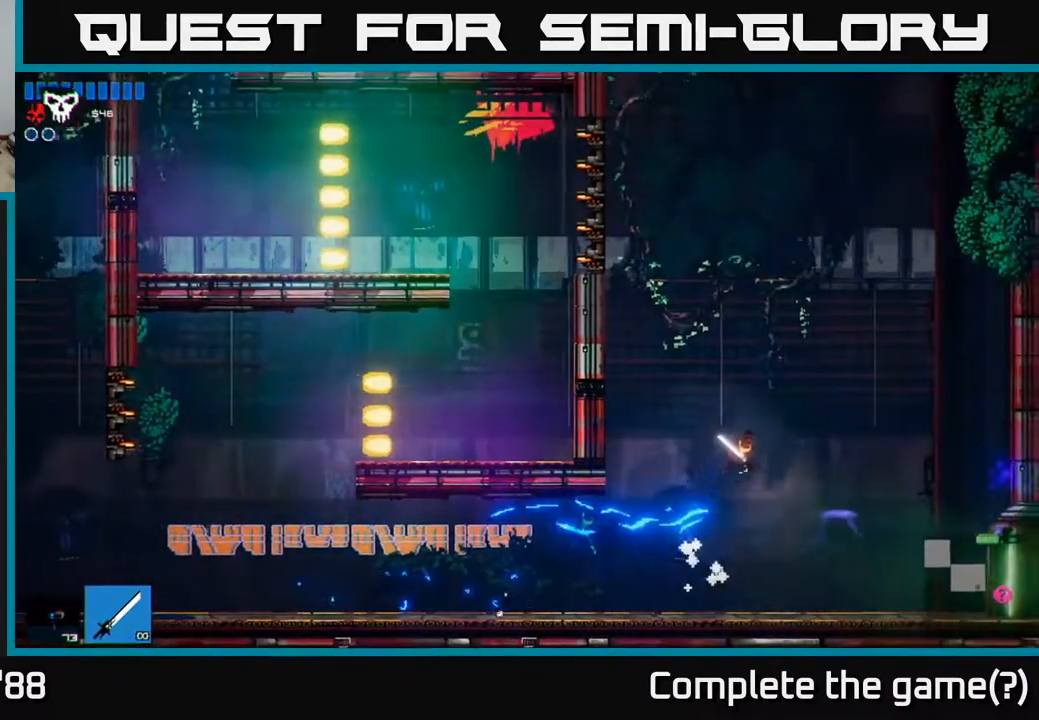
{"buttons": [], "left_stick": "right", "right_stick": "right", "events": []}
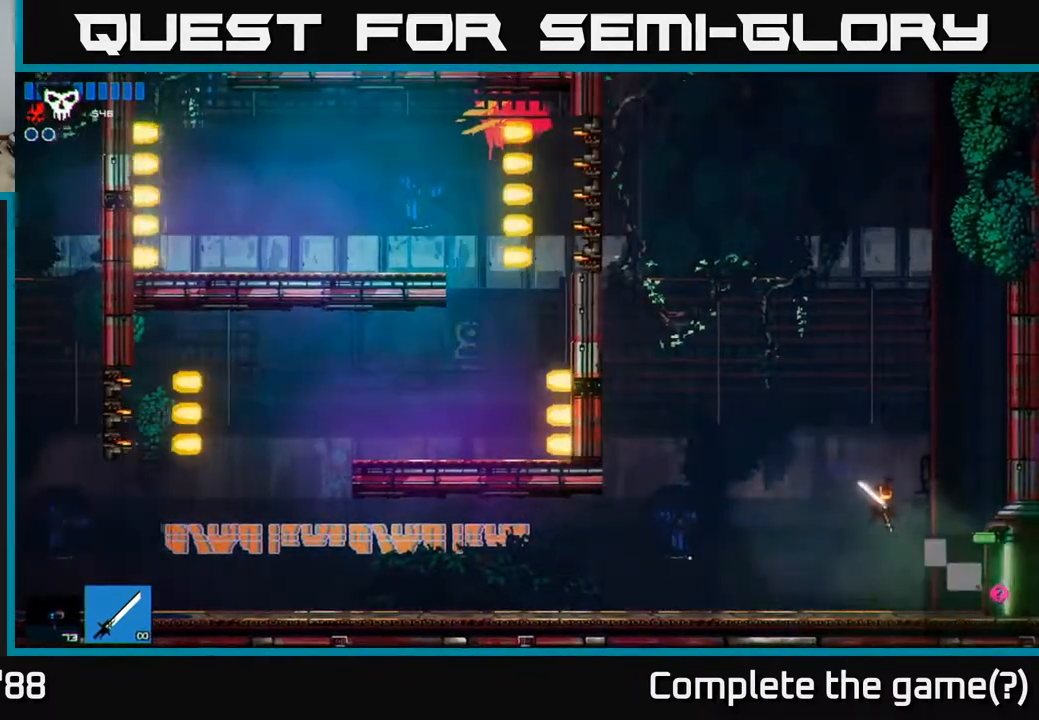
{"buttons": [], "left_stick": "right", "right_stick": "right", "events": []}
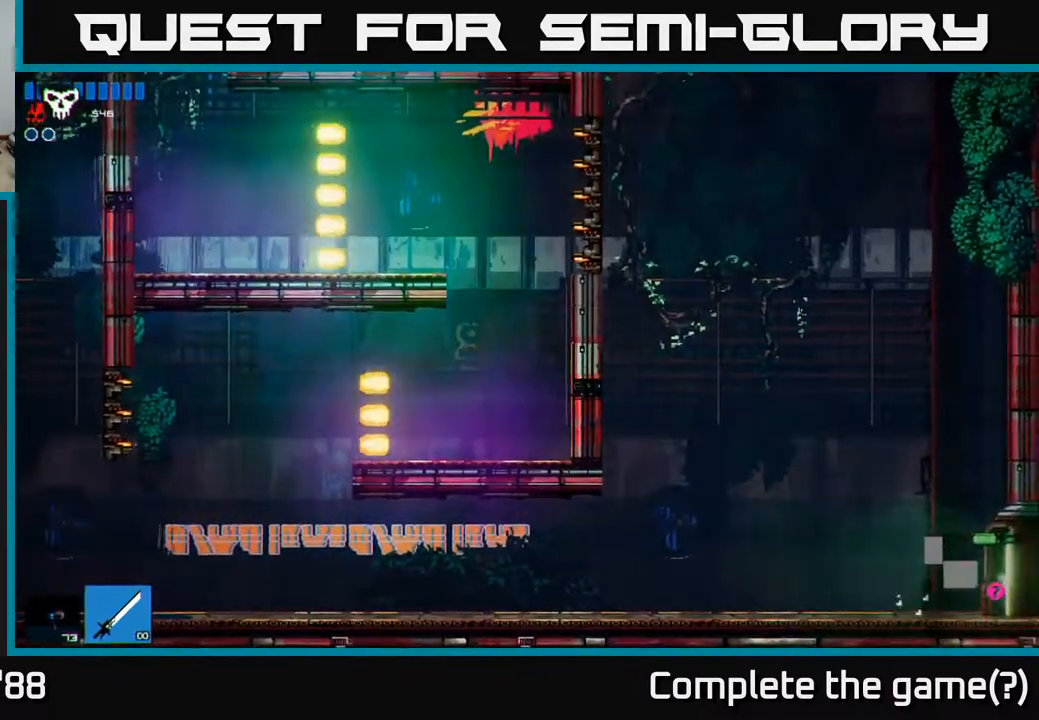
{"buttons": [], "left_stick": "right", "right_stick": "center", "events": [[450, "right_stick", "center"]]}
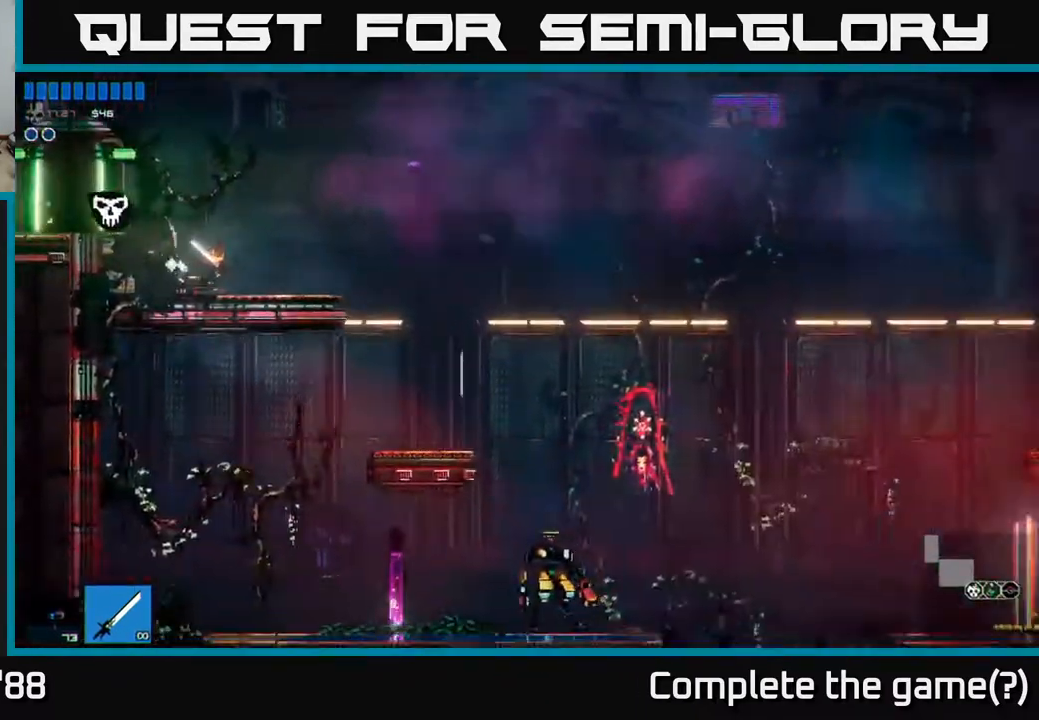
{"buttons": [], "left_stick": "right", "right_stick": "down-right", "events": [[100, "right_stick", "right"], [500, "right_stick", "down-right"]]}
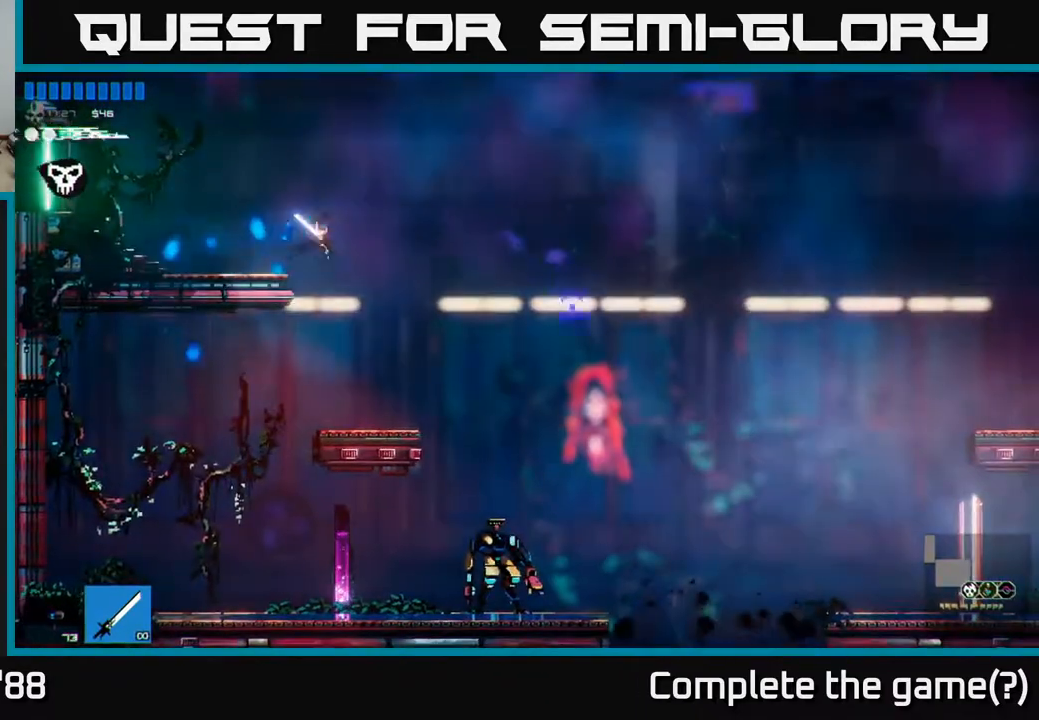
{"buttons": [], "left_stick": "right", "right_stick": "down", "events": [[450, "right_stick", "down"]]}
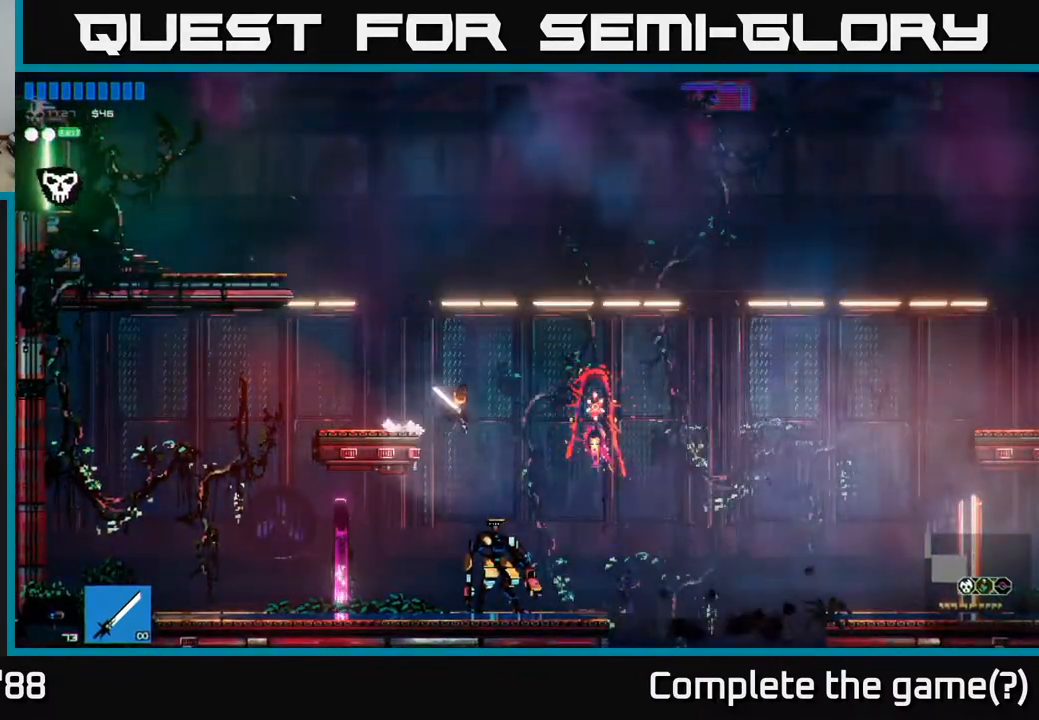
{"buttons": [], "left_stick": "left", "right_stick": "center", "events": [[100, "left_stick", "left"], [100, "right_stick", "center"]]}
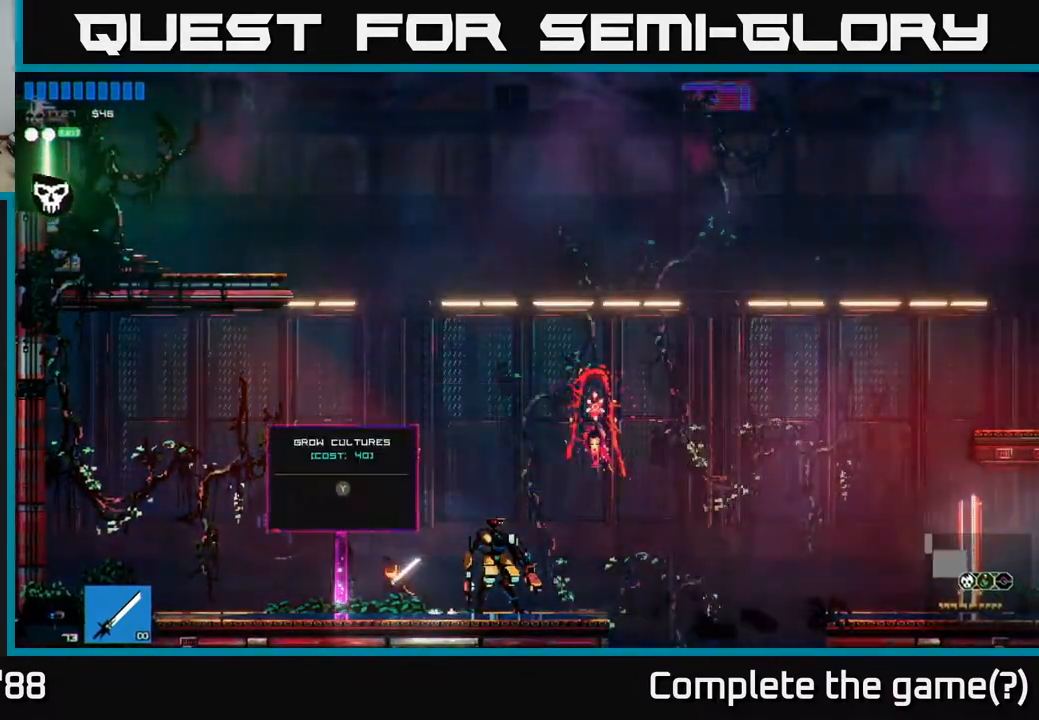
{"buttons": [], "left_stick": "center", "right_stick": "center", "events": [[67, "Y", "down"], [67, "left_stick", "center"], [150, "Y", "up"]]}
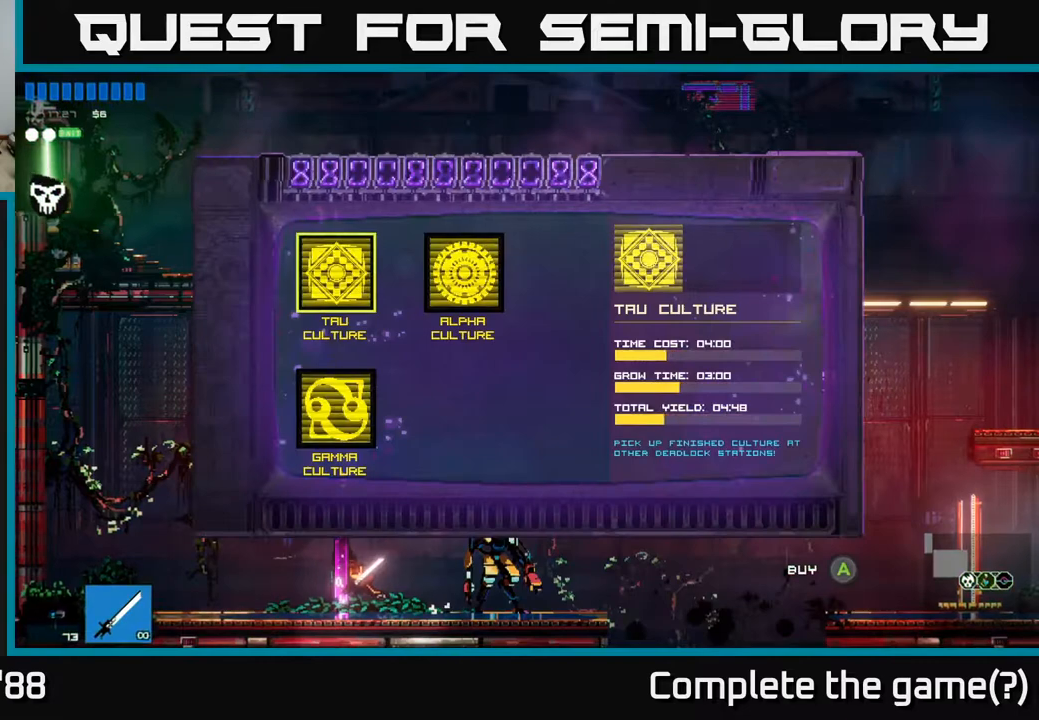
{"buttons": [], "left_stick": "right", "right_stick": "center", "events": [[450, "left_stick", "right"]]}
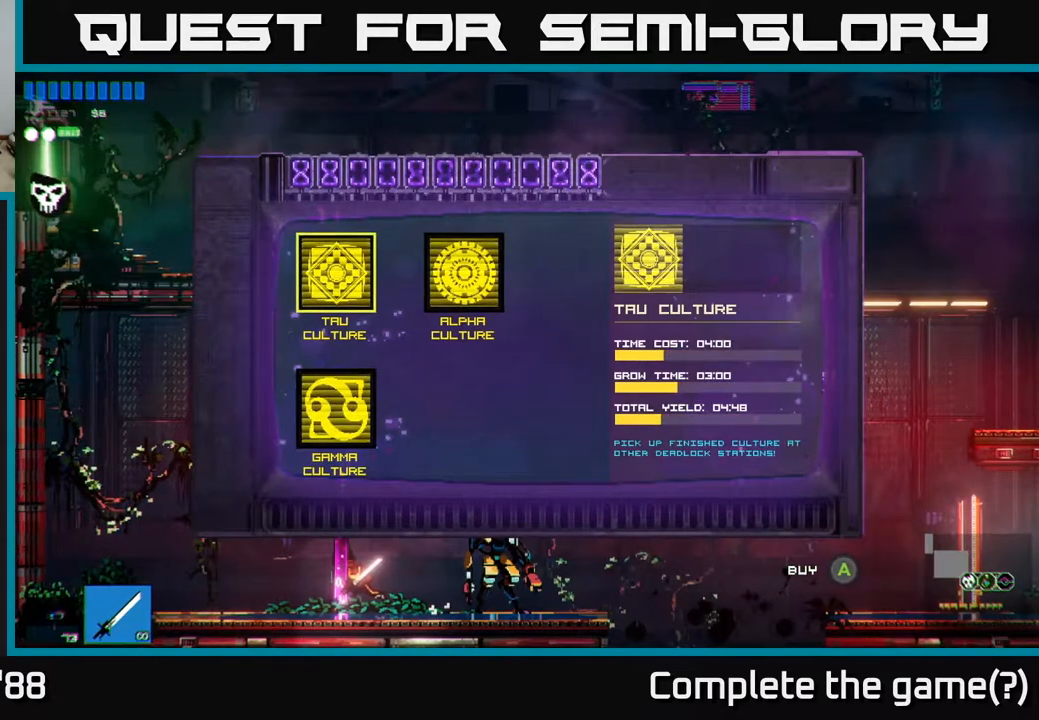
{"buttons": [], "left_stick": "left", "right_stick": "center", "events": [[83, "left_stick", "center"], [467, "left_stick", "left"]]}
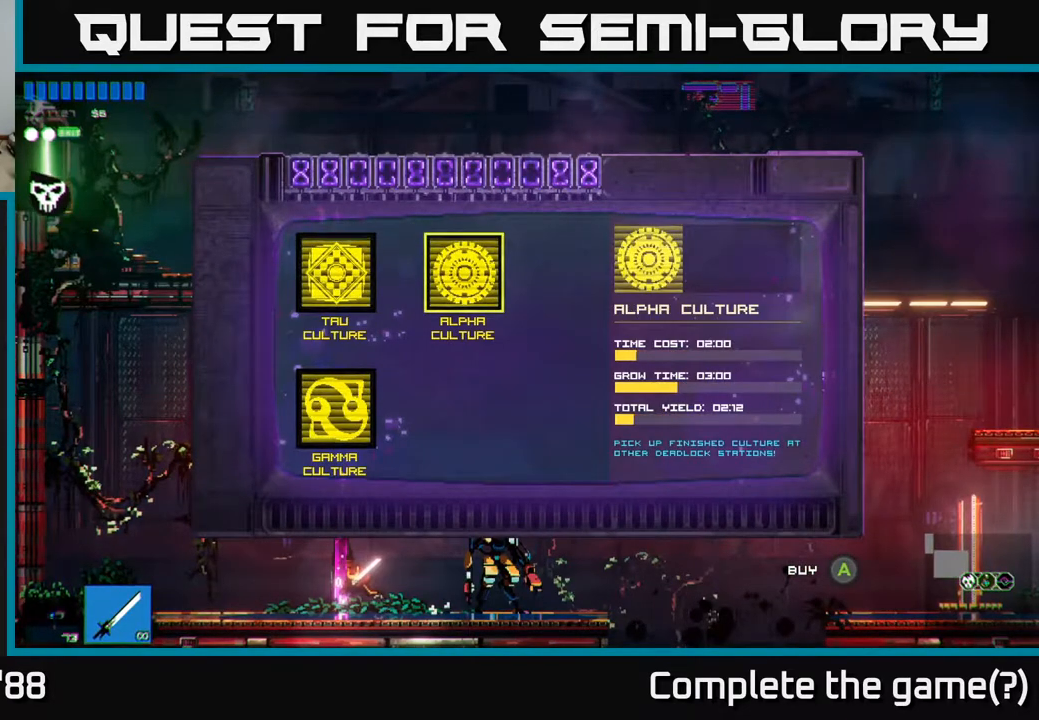
{"buttons": [], "left_stick": "center", "right_stick": "center", "events": [[150, "left_stick", "center"], [250, "left_stick", "down"], [500, "left_stick", "center"]]}
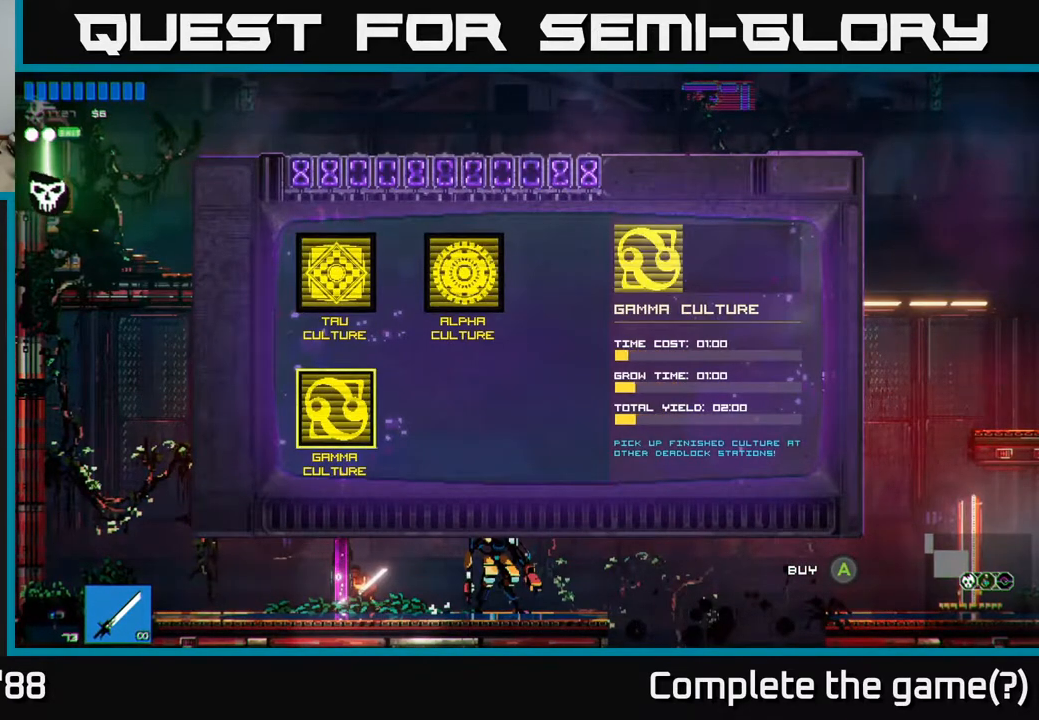
{"buttons": [], "left_stick": "down", "right_stick": "center", "events": [[333, "left_stick", "down"]]}
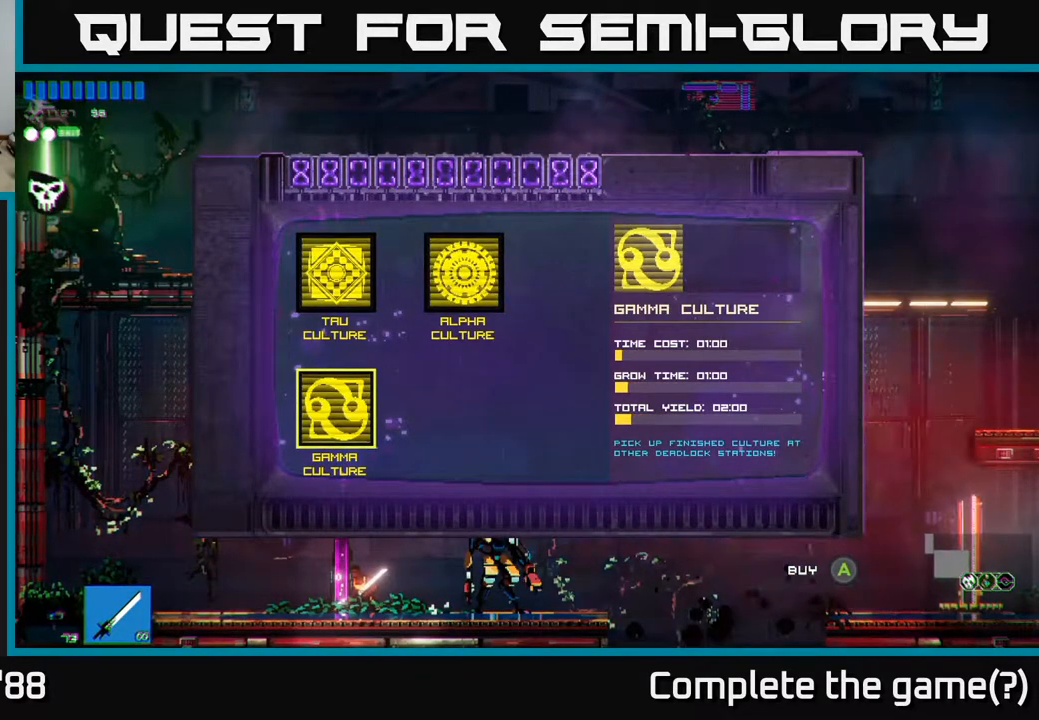
{"buttons": [], "left_stick": "right", "right_stick": "center", "events": [[117, "left_stick", "center"], [300, "left_stick", "right"]]}
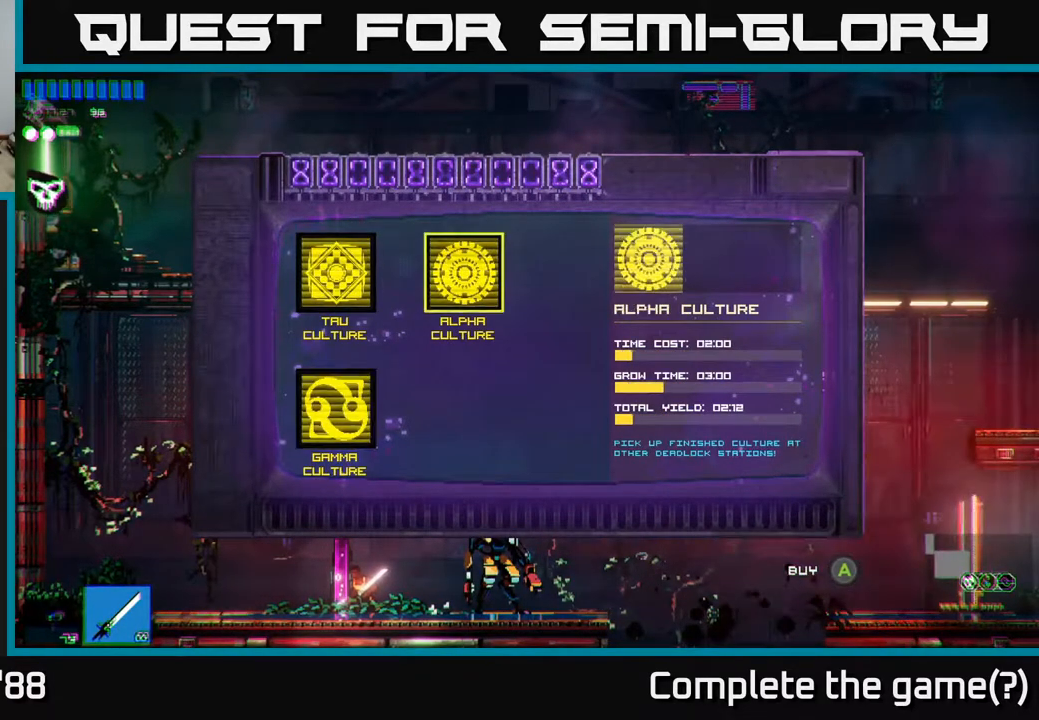
{"buttons": [], "left_stick": "center", "right_stick": "center", "events": [[83, "left_stick", "center"], [200, "left_stick", "up"], [383, "left_stick", "center"]]}
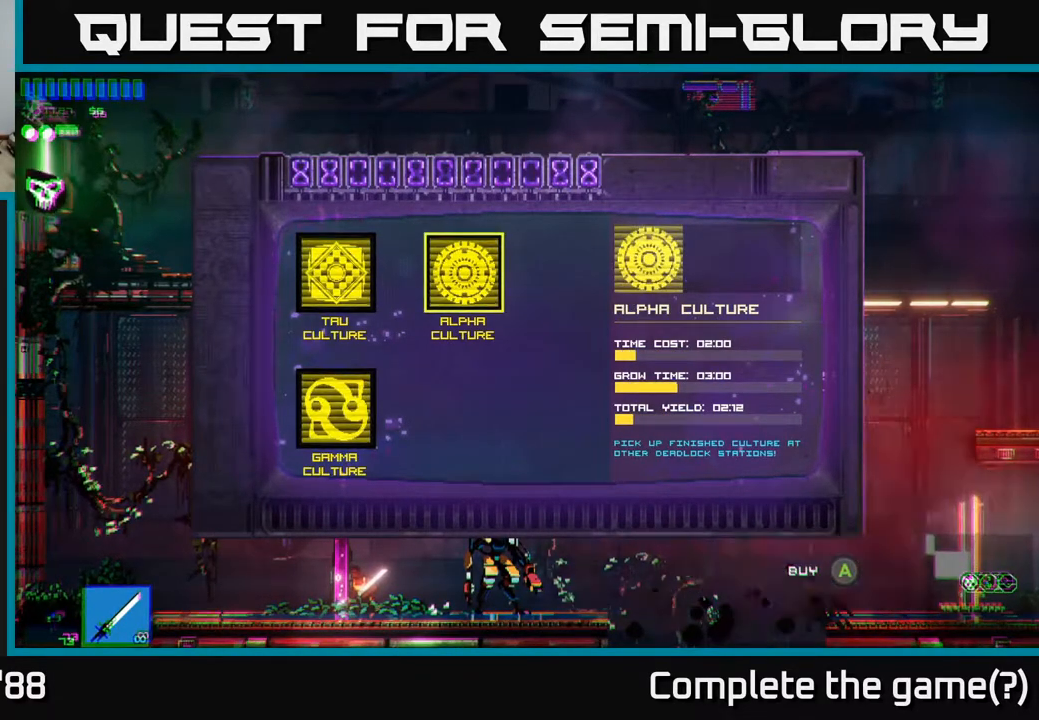
{"buttons": [], "left_stick": "right", "right_stick": "center", "events": [[150, "left_stick", "left"], [367, "left_stick", "center"], [450, "left_stick", "right"]]}
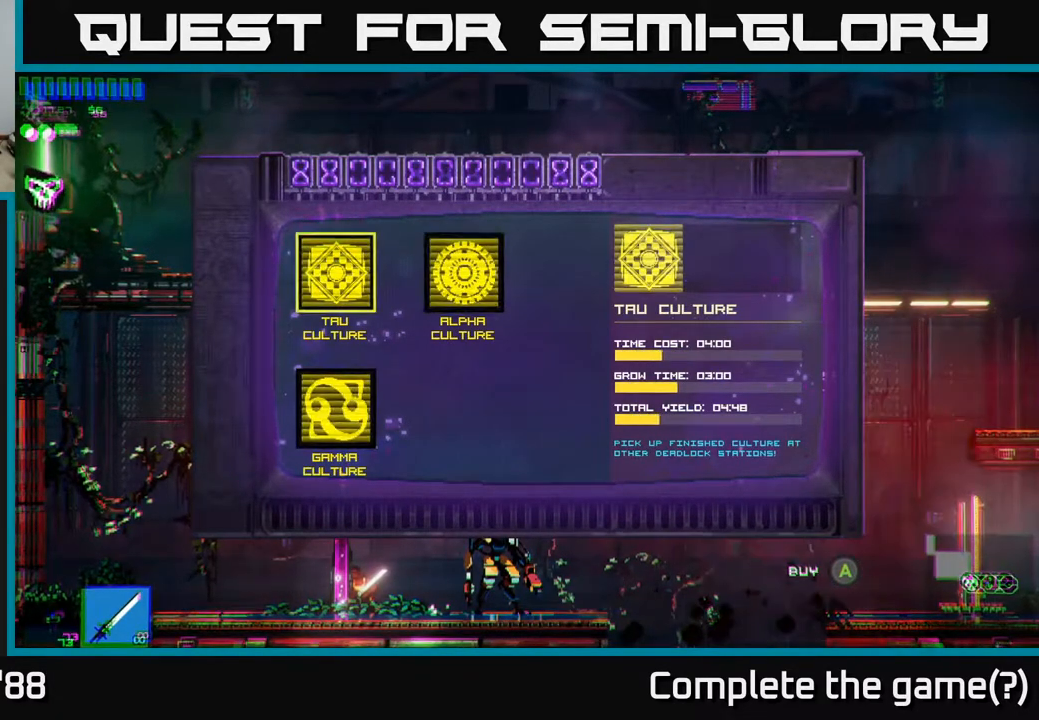
{"buttons": [], "left_stick": "center", "right_stick": "center", "events": [[133, "left_stick", "center"], [217, "left_stick", "left"], [400, "left_stick", "center"]]}
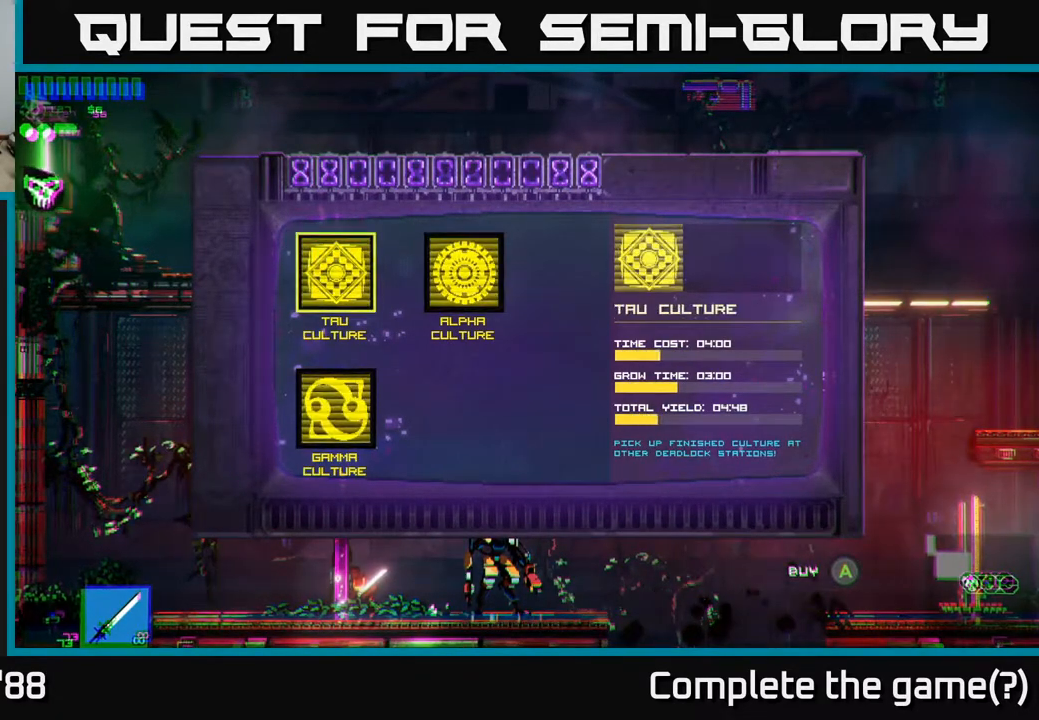
{"buttons": [], "left_stick": "center", "right_stick": "center", "events": [[33, "left_stick", "down"], [200, "left_stick", "center"]]}
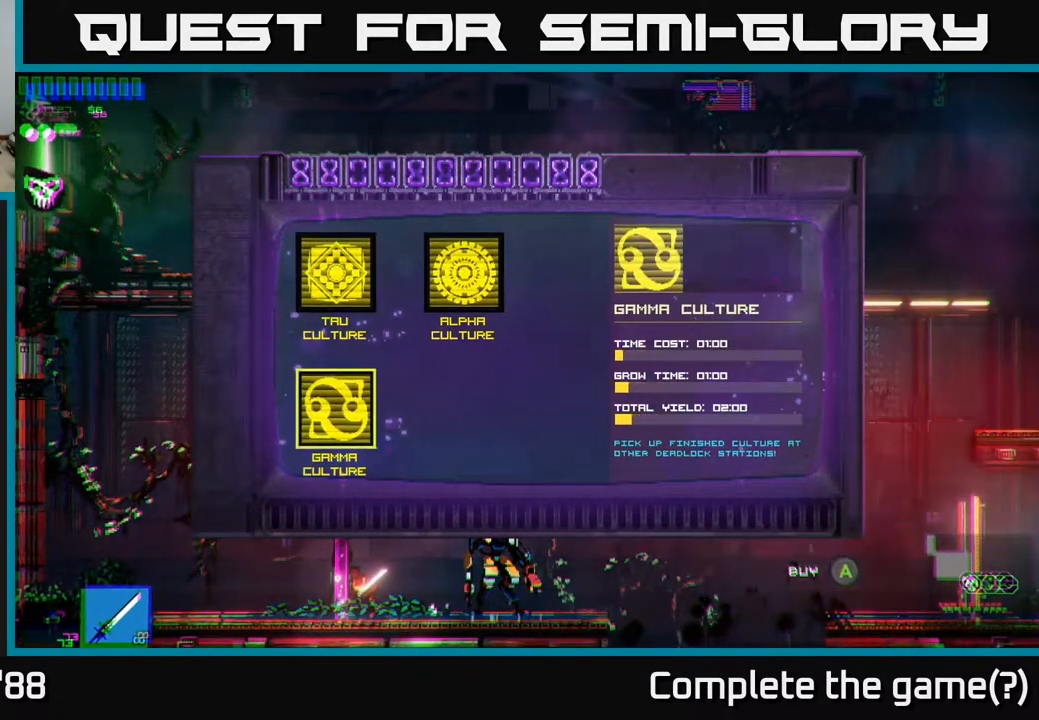
{"buttons": [], "left_stick": "center", "right_stick": "center", "events": []}
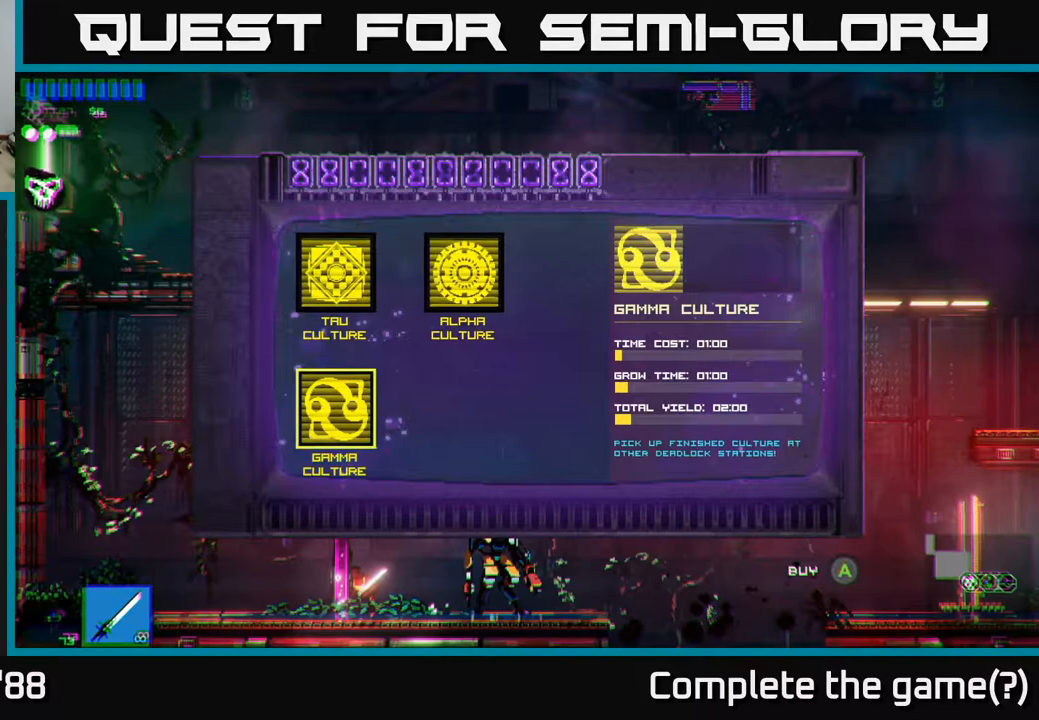
{"buttons": [], "left_stick": "center", "right_stick": "center", "events": []}
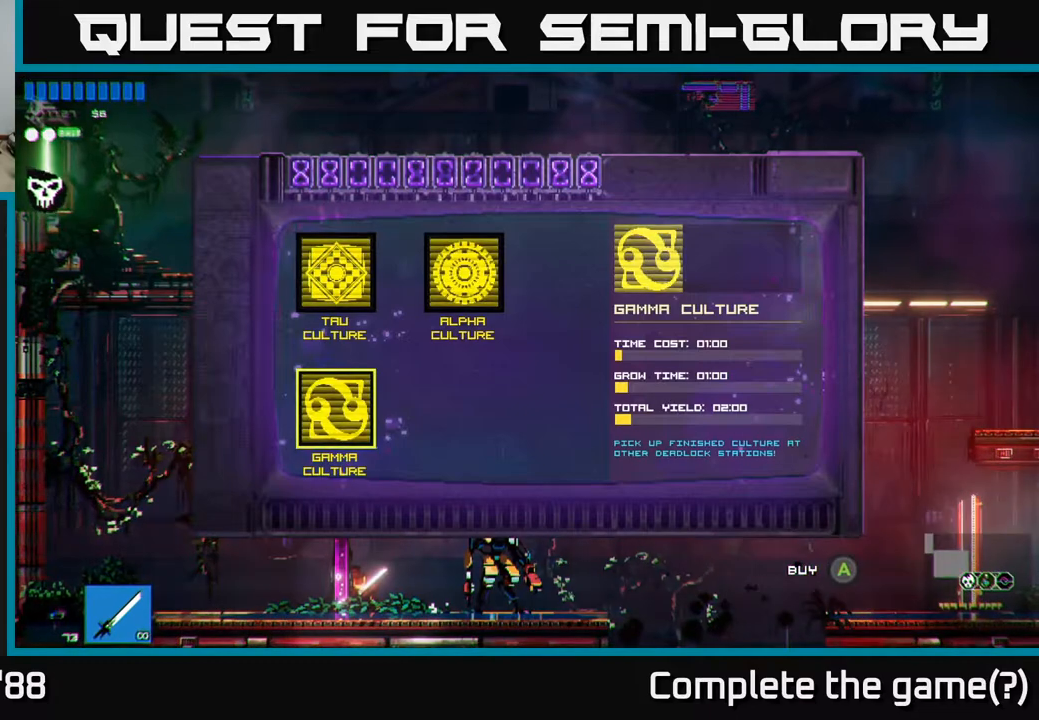
{"buttons": [], "left_stick": "center", "right_stick": "center", "events": [[333, "left_stick", "up"], [500, "left_stick", "center"]]}
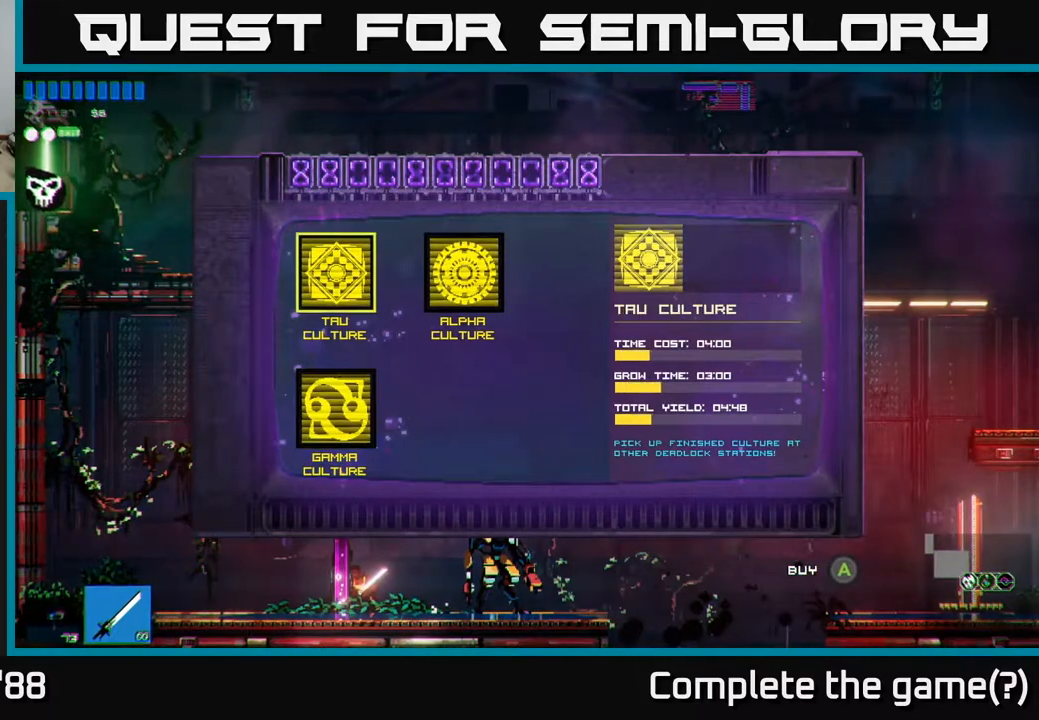
{"buttons": [], "left_stick": "center", "right_stick": "center", "events": [[250, "left_stick", "right"], [433, "left_stick", "center"]]}
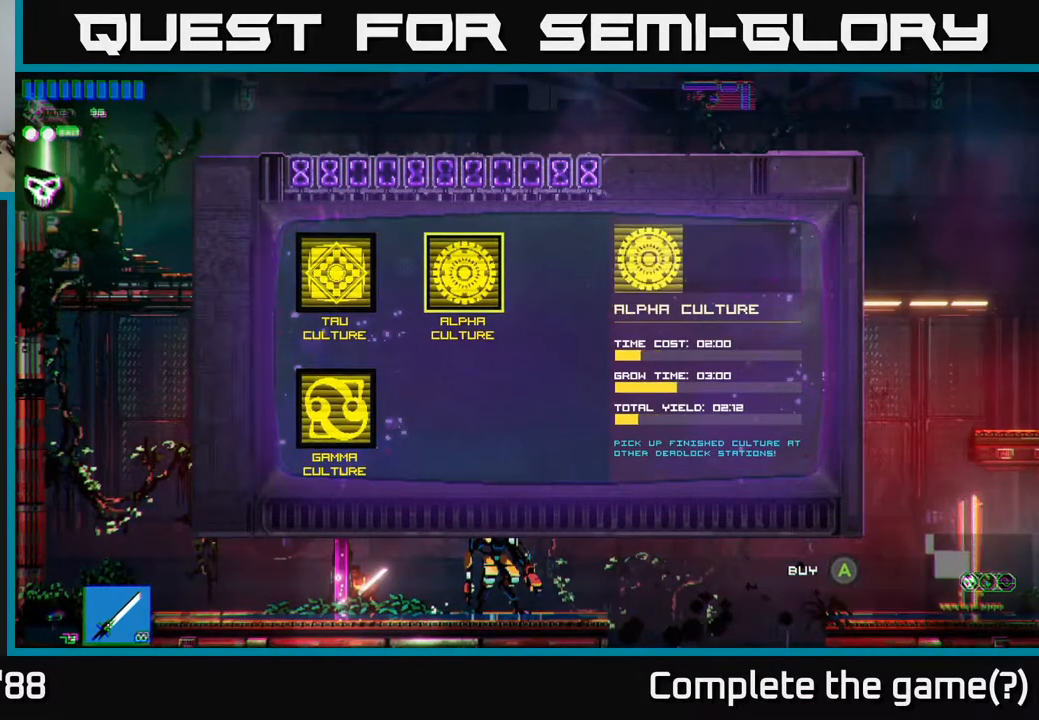
{"buttons": [], "left_stick": "down", "right_stick": "center", "events": [[17, "left_stick", "left"], [217, "left_stick", "center"], [333, "left_stick", "down"]]}
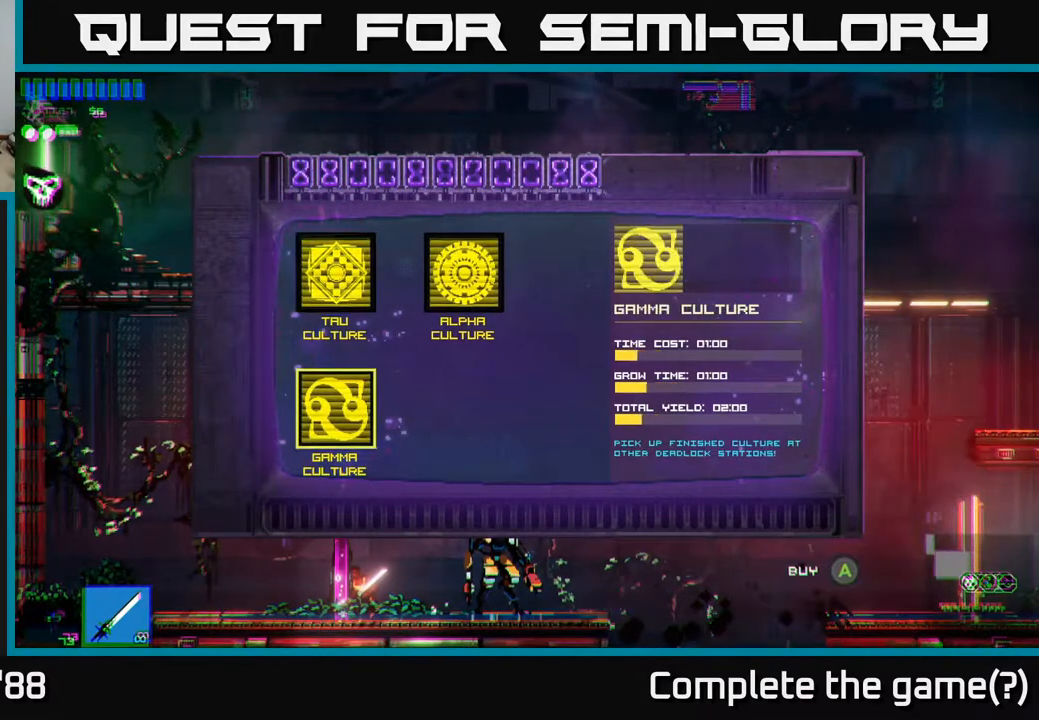
{"buttons": [], "left_stick": "up", "right_stick": "center", "events": [[33, "left_stick", "center"], [433, "left_stick", "up"]]}
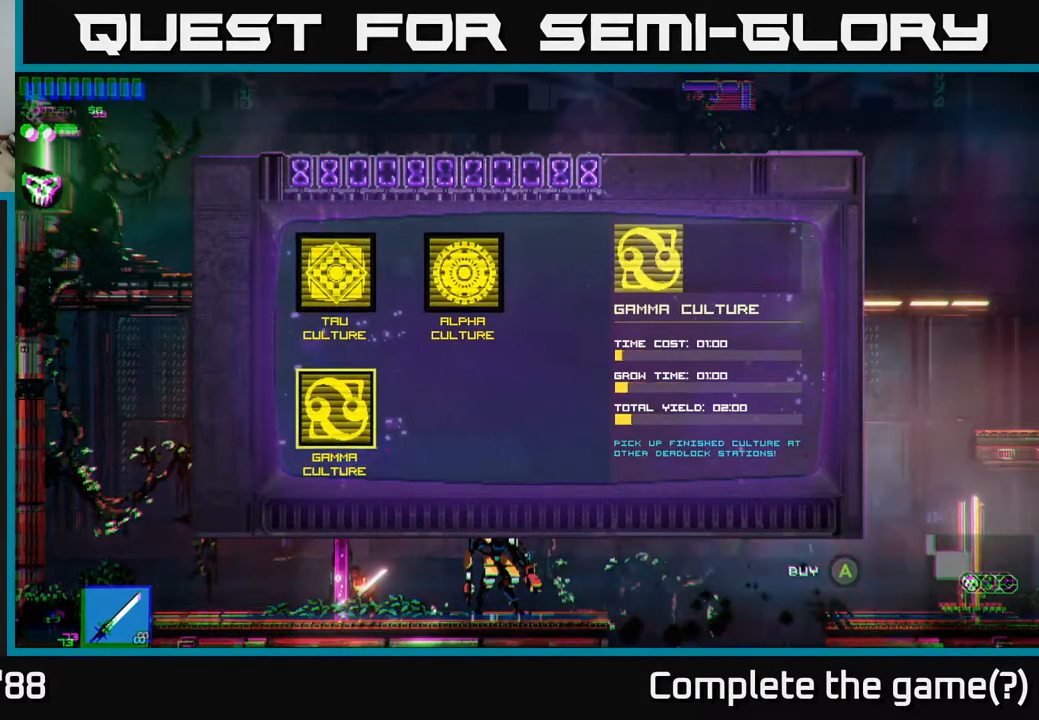
{"buttons": [], "left_stick": "center", "right_stick": "center", "events": [[83, "left_stick", "center"], [233, "left_stick", "right"], [383, "left_stick", "center"]]}
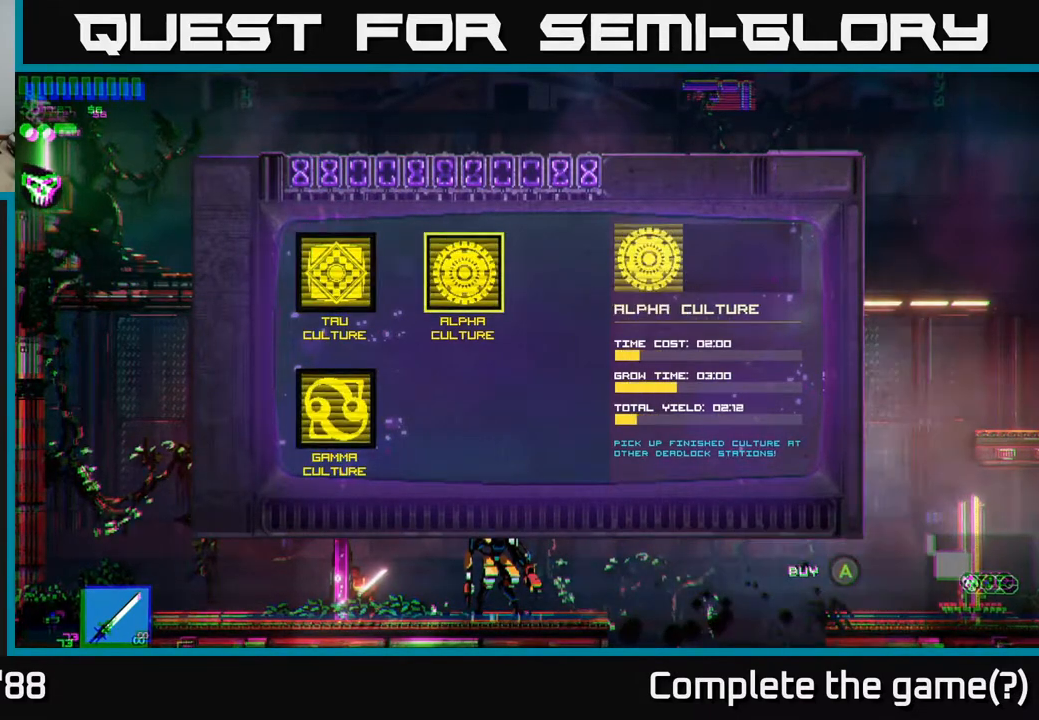
{"buttons": [], "left_stick": "center", "right_stick": "center", "events": []}
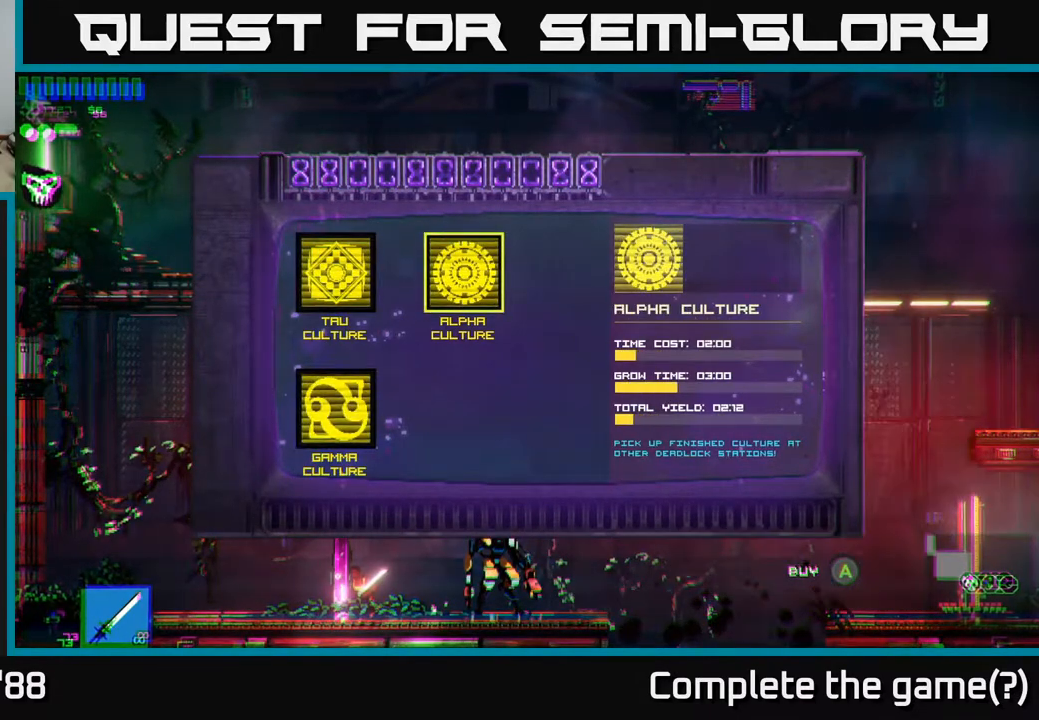
{"buttons": [], "left_stick": "center", "right_stick": "center", "events": [[133, "left_stick", "left"], [317, "left_stick", "center"]]}